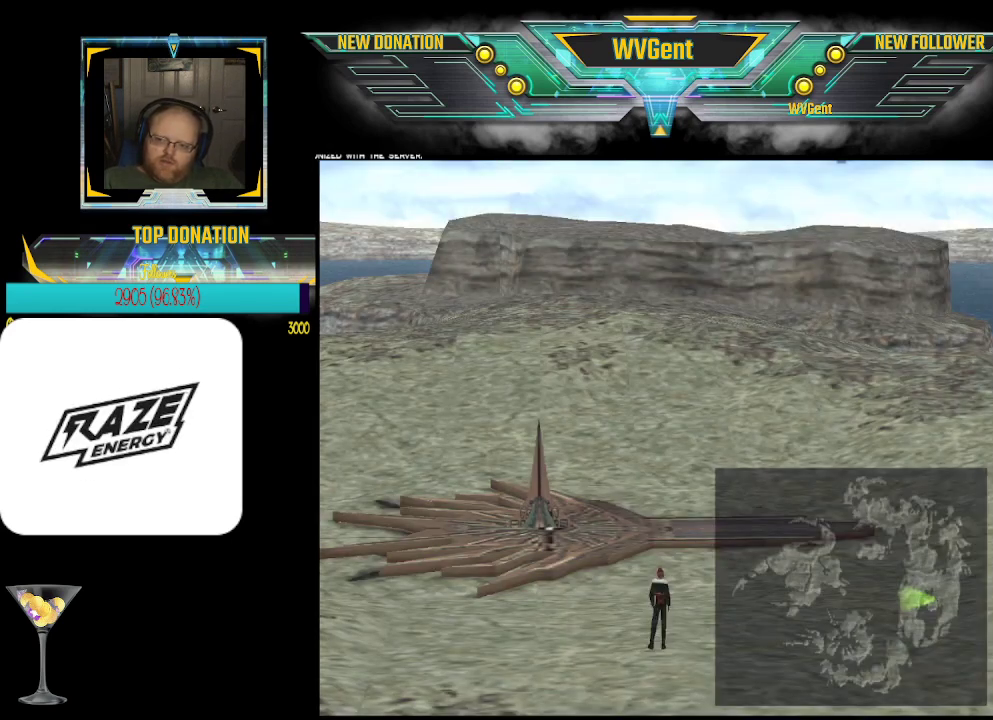
Gameplay with a controller (PlayStation layout); each line is a JSON object with the inputs held at the frame after it. "events" lists button and stick changes between this image and that frame as [ms after this image, input, new state], when the widget could be followed in between. Not read: right_stick.
{"buttons": [], "left_stick": "up", "events": [[200, "left_stick", "up"]]}
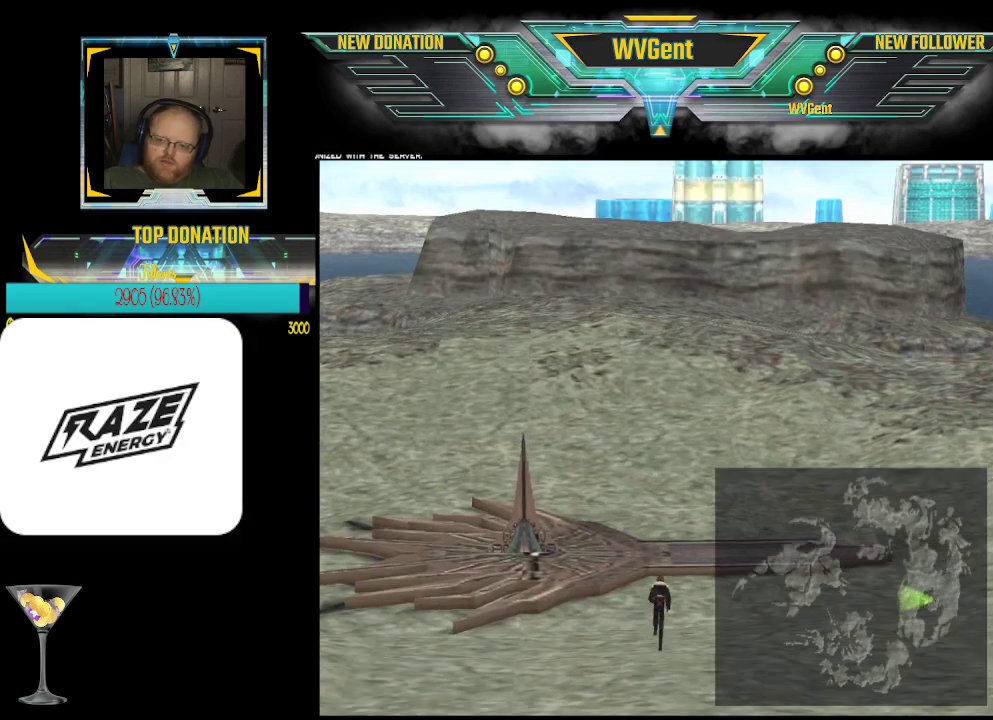
{"buttons": [], "left_stick": "center", "events": [[467, "left_stick", "center"]]}
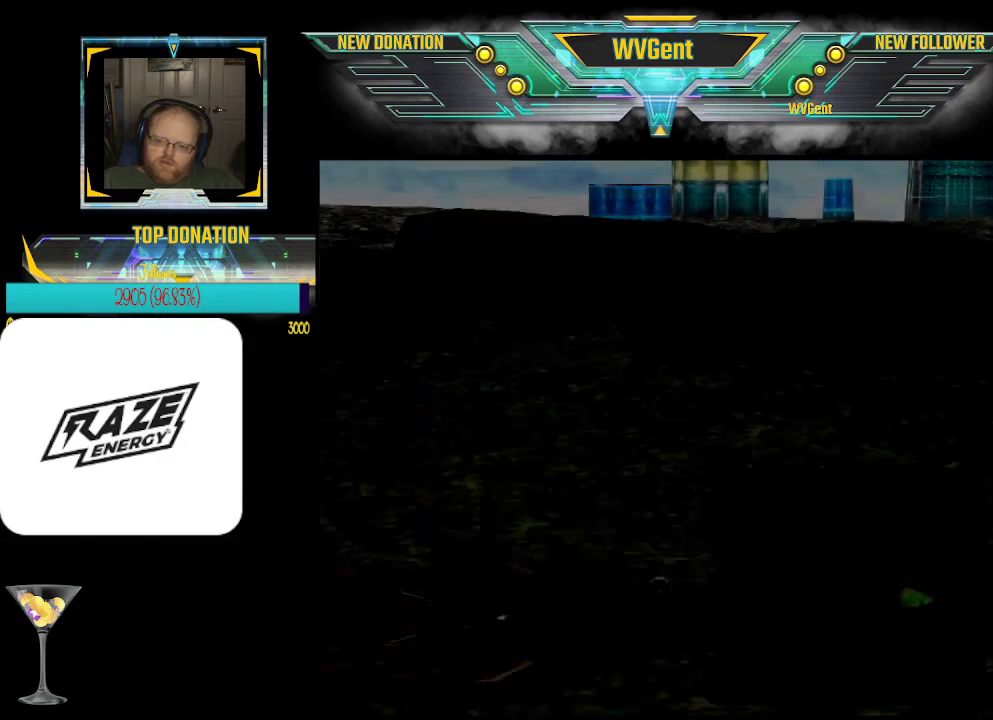
{"buttons": [], "left_stick": "center", "events": []}
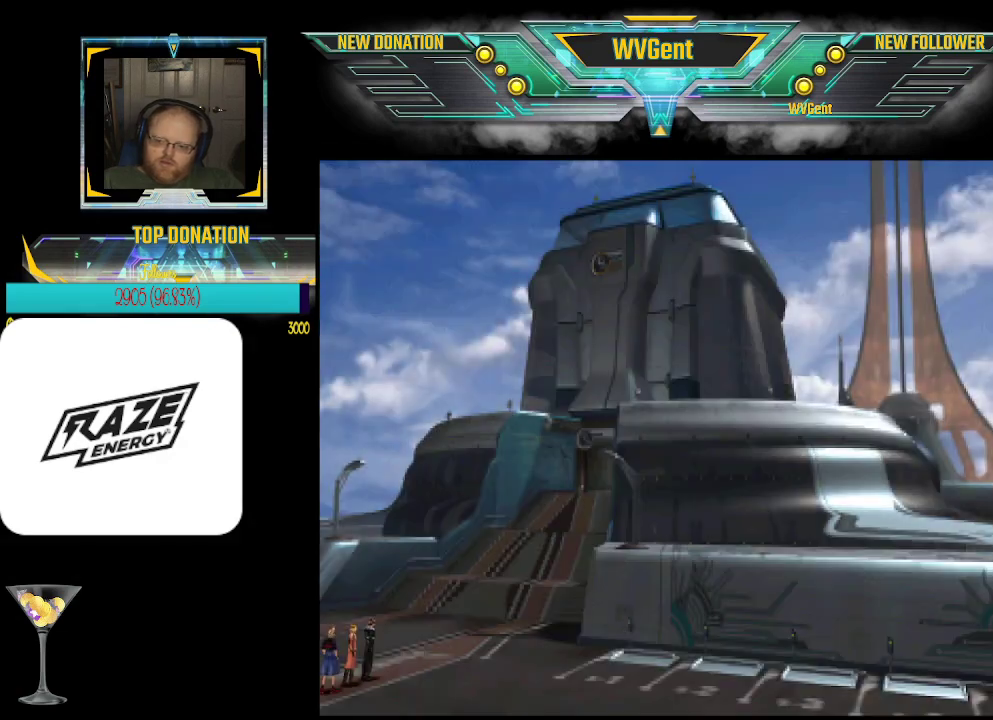
{"buttons": [], "left_stick": "center", "events": []}
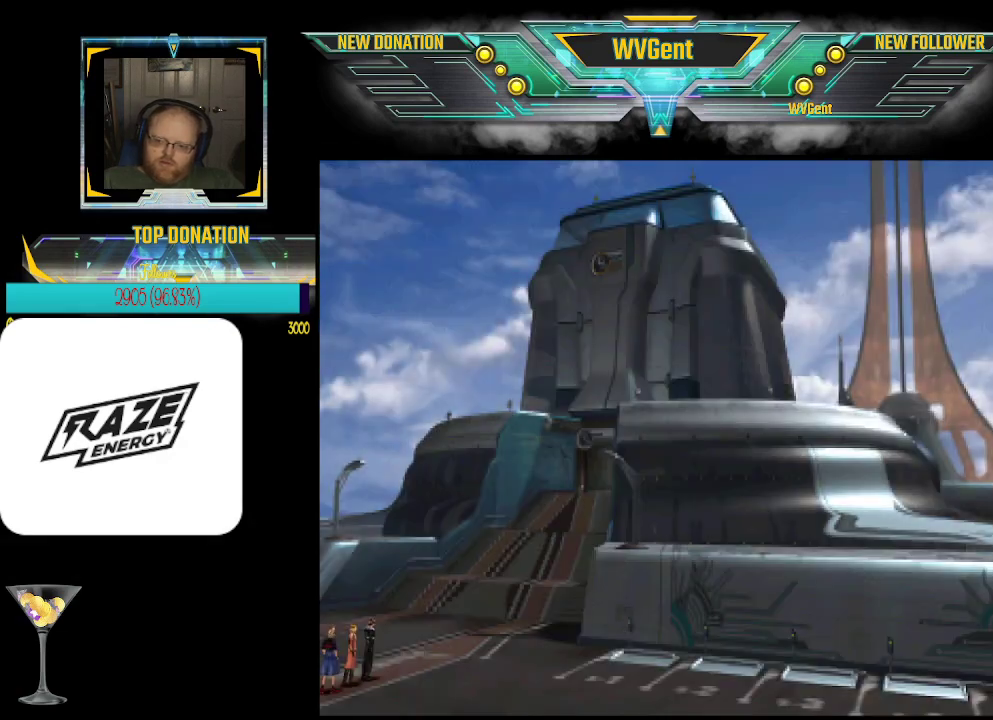
{"buttons": [], "left_stick": "up", "events": [[200, "left_stick", "up"]]}
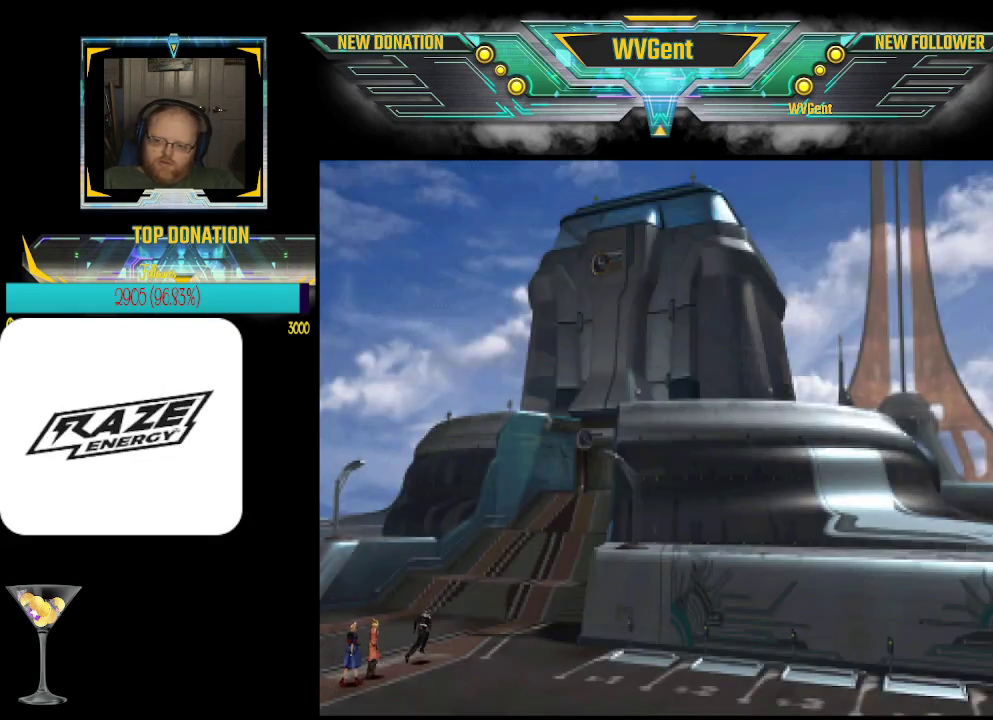
{"buttons": [], "left_stick": "up", "events": [[300, "left_stick", "up-left"], [500, "left_stick", "up"]]}
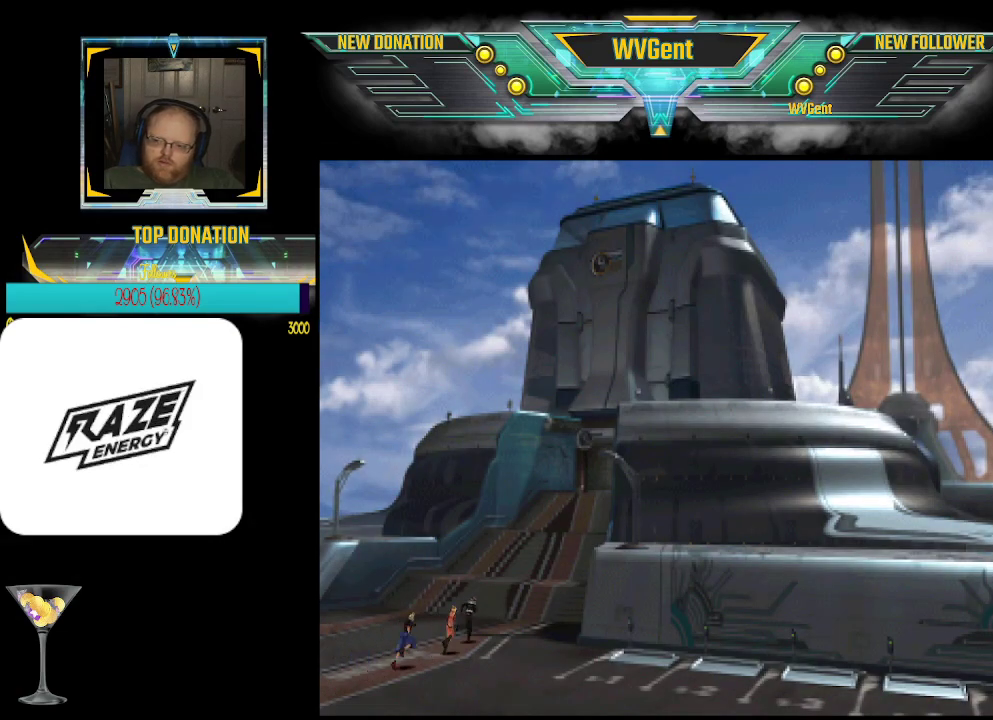
{"buttons": [], "left_stick": "up", "events": []}
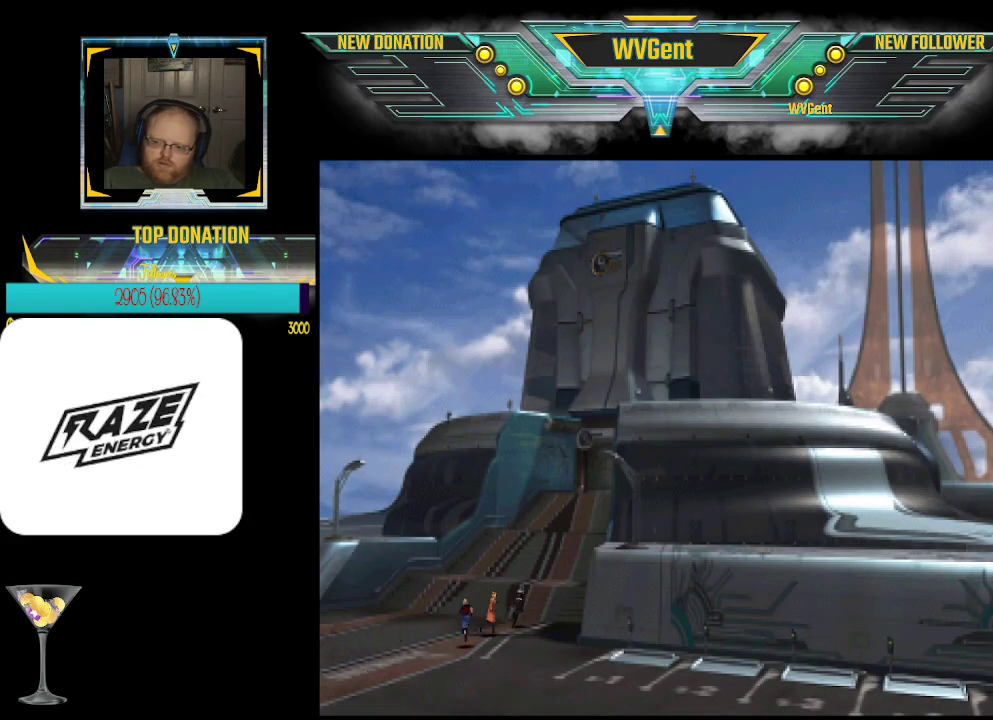
{"buttons": [], "left_stick": "up", "events": [[67, "left_stick", "up-left"], [300, "left_stick", "up"]]}
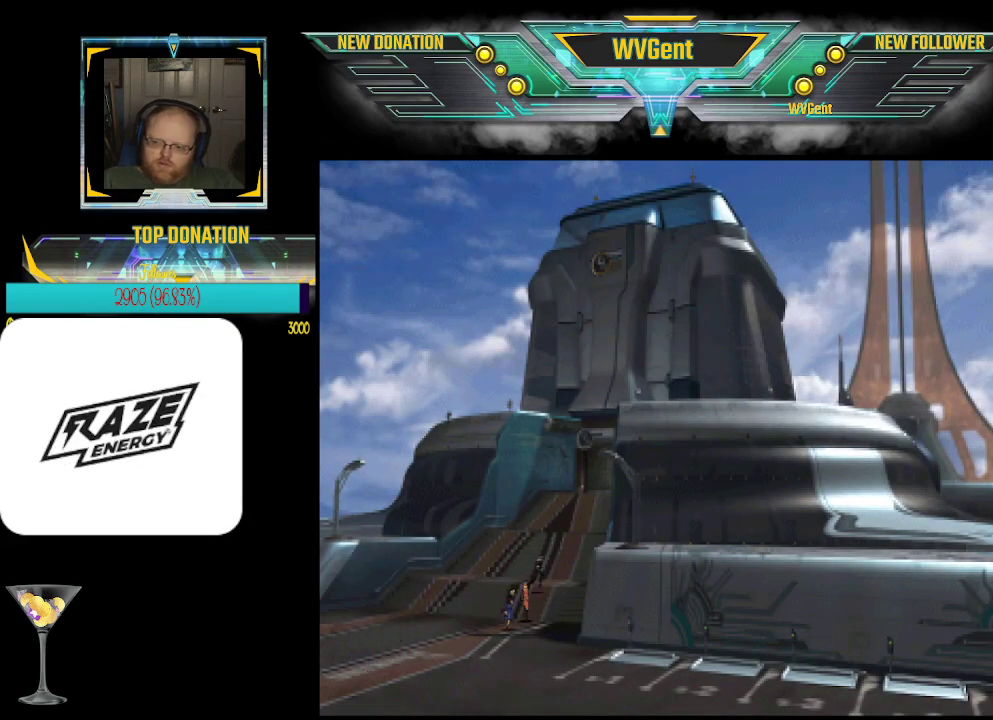
{"buttons": [], "left_stick": "up", "events": [[133, "left_stick", "up-left"], [333, "left_stick", "up"]]}
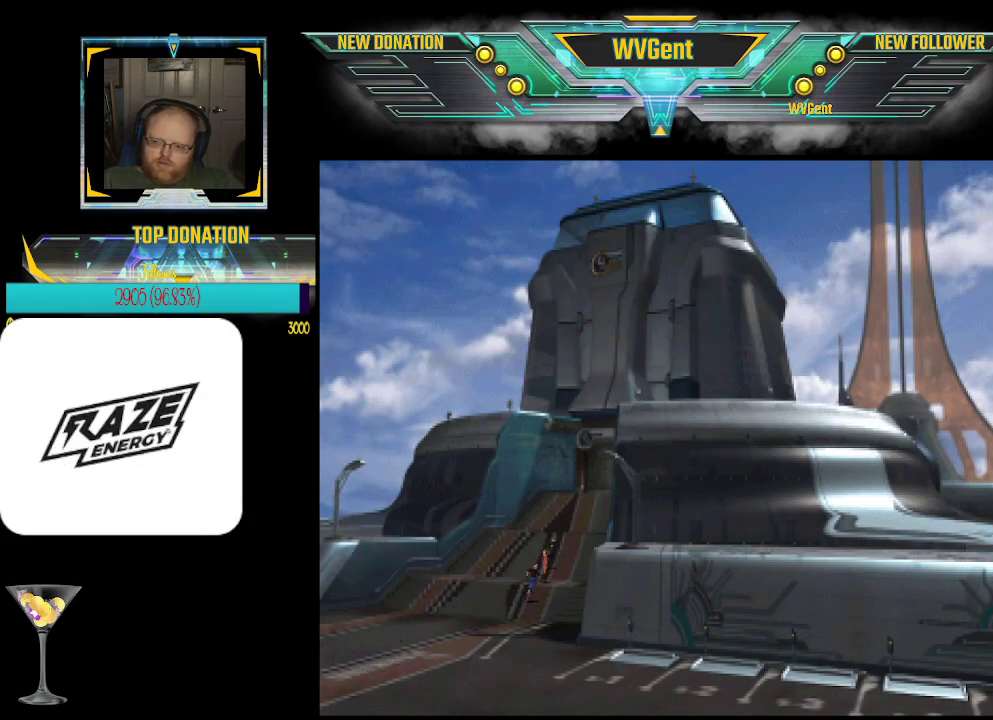
{"buttons": [], "left_stick": "up", "events": []}
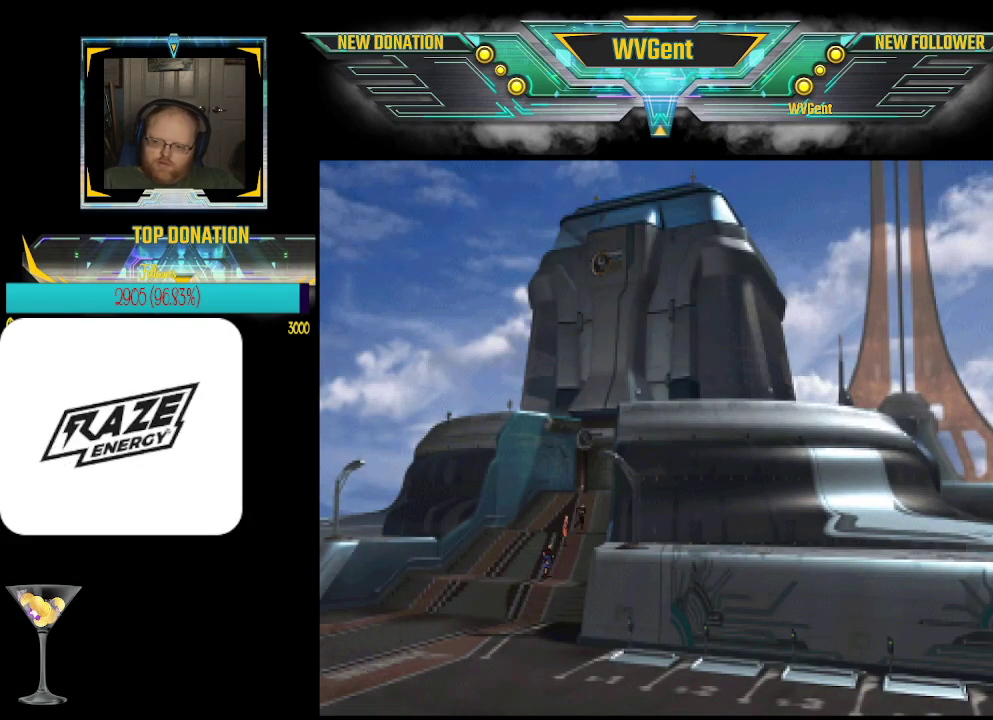
{"buttons": [], "left_stick": "up-left", "events": [[333, "left_stick", "up-left"]]}
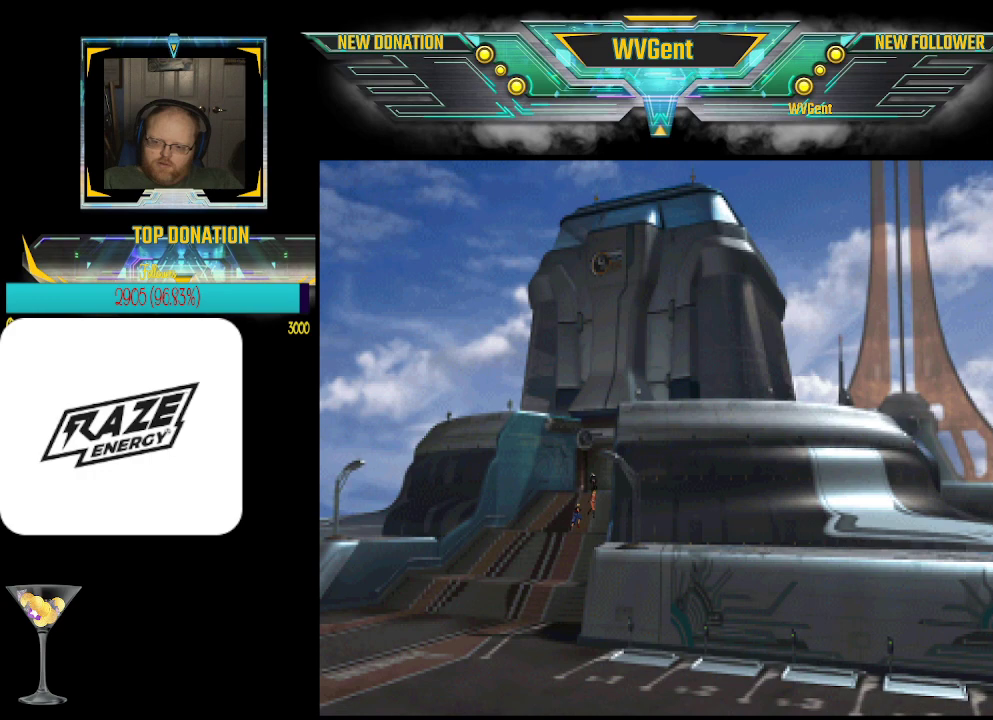
{"buttons": [], "left_stick": "up", "events": [[200, "left_stick", "up"]]}
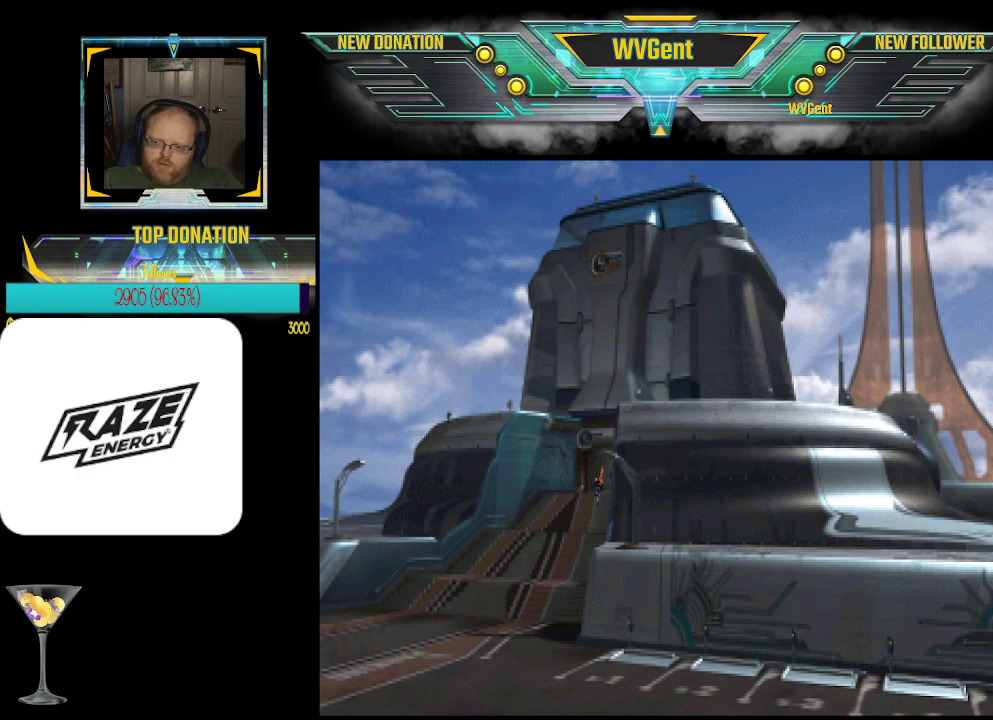
{"buttons": [], "left_stick": "up", "events": []}
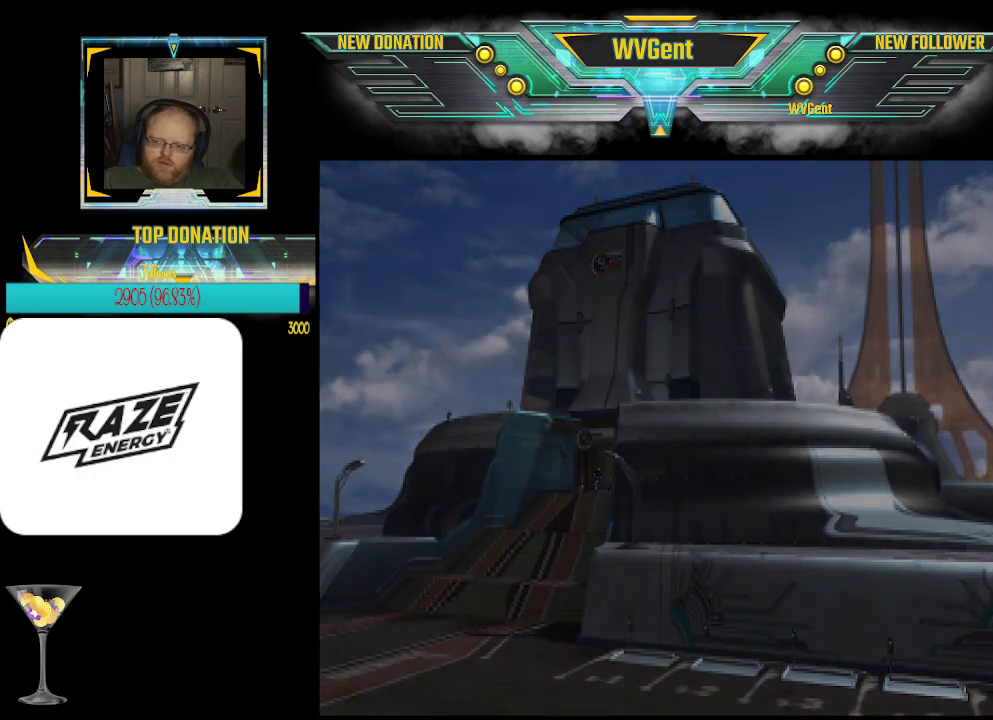
{"buttons": [], "left_stick": "center", "events": [[100, "left_stick", "center"]]}
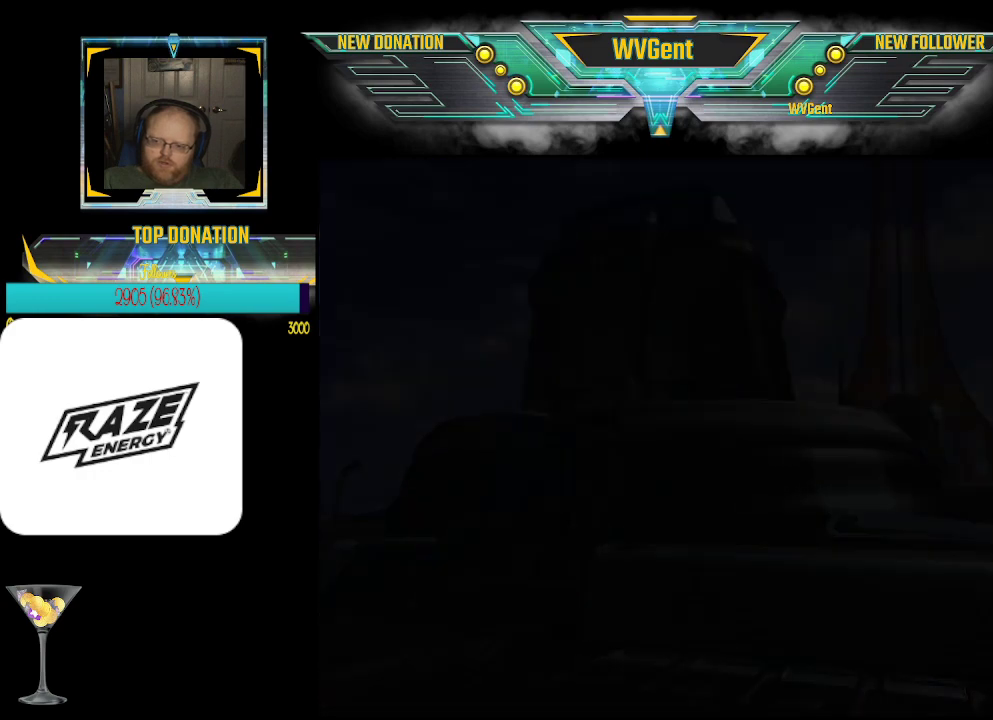
{"buttons": [], "left_stick": "center", "events": []}
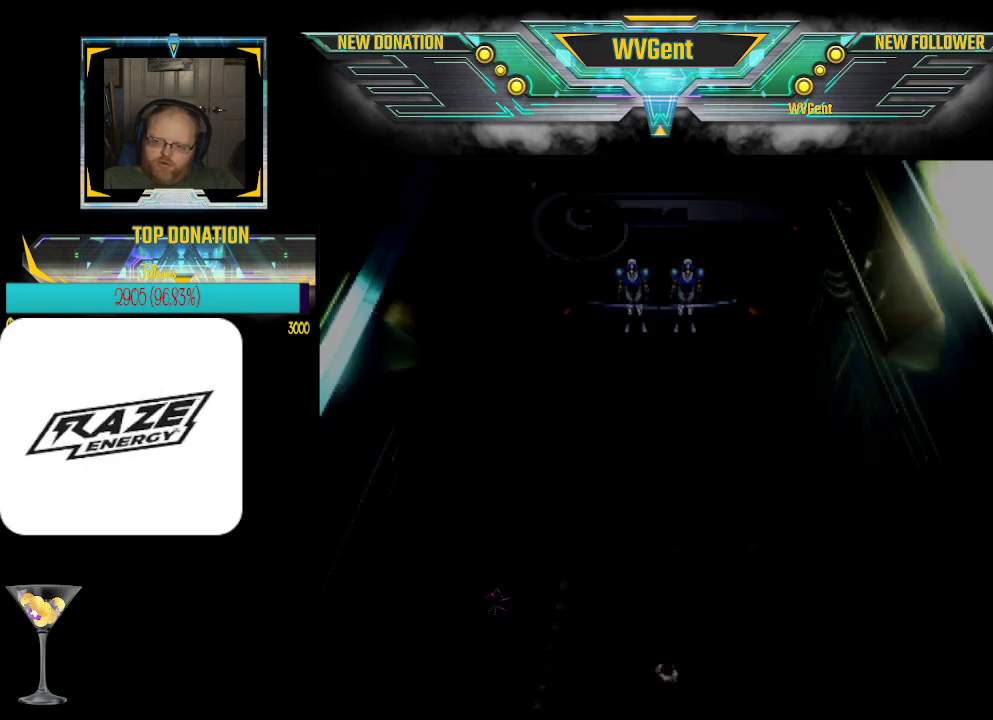
{"buttons": [], "left_stick": "center", "events": []}
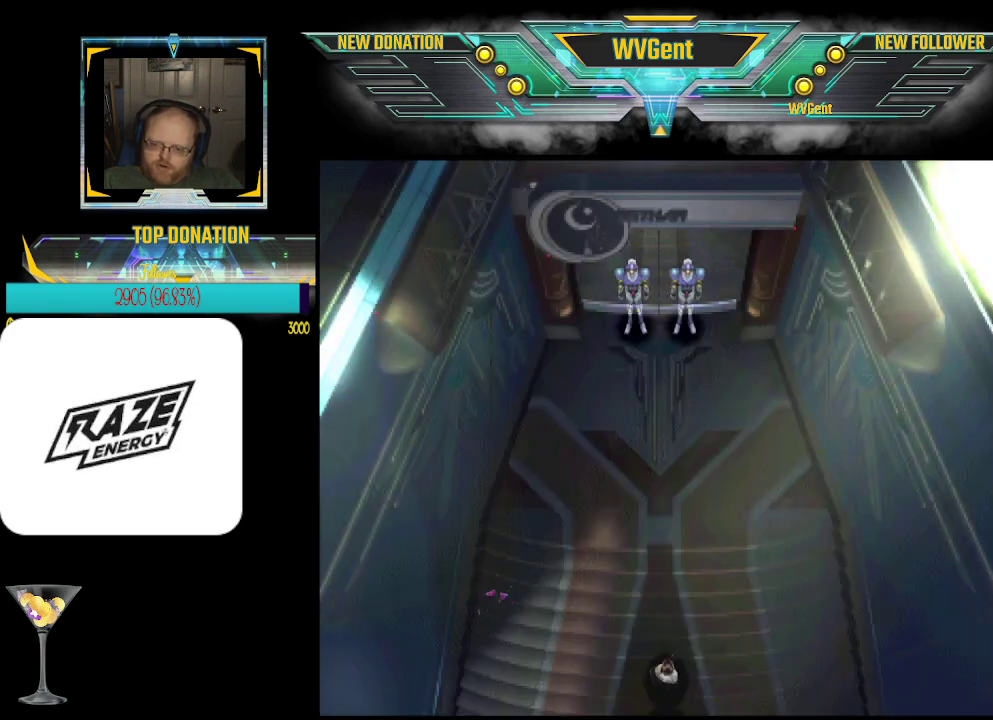
{"buttons": ["CROSS"], "left_stick": "center", "events": [[67, "left_stick", "left"], [267, "left_stick", "center"], [433, "CROSS", "down"]]}
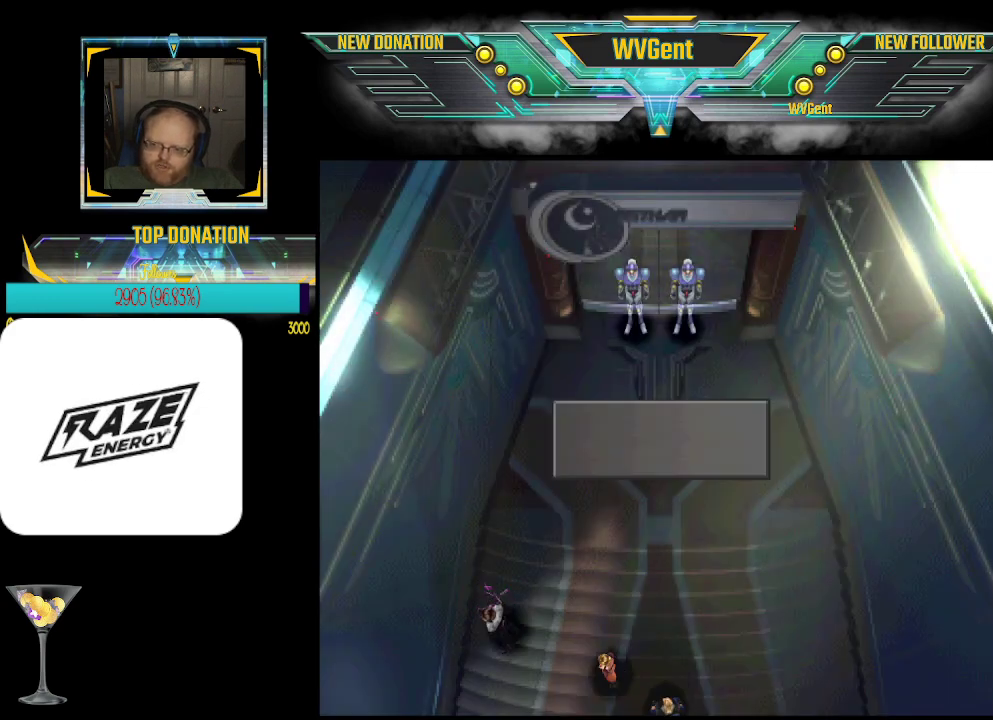
{"buttons": [], "left_stick": "center", "events": [[100, "CROSS", "up"]]}
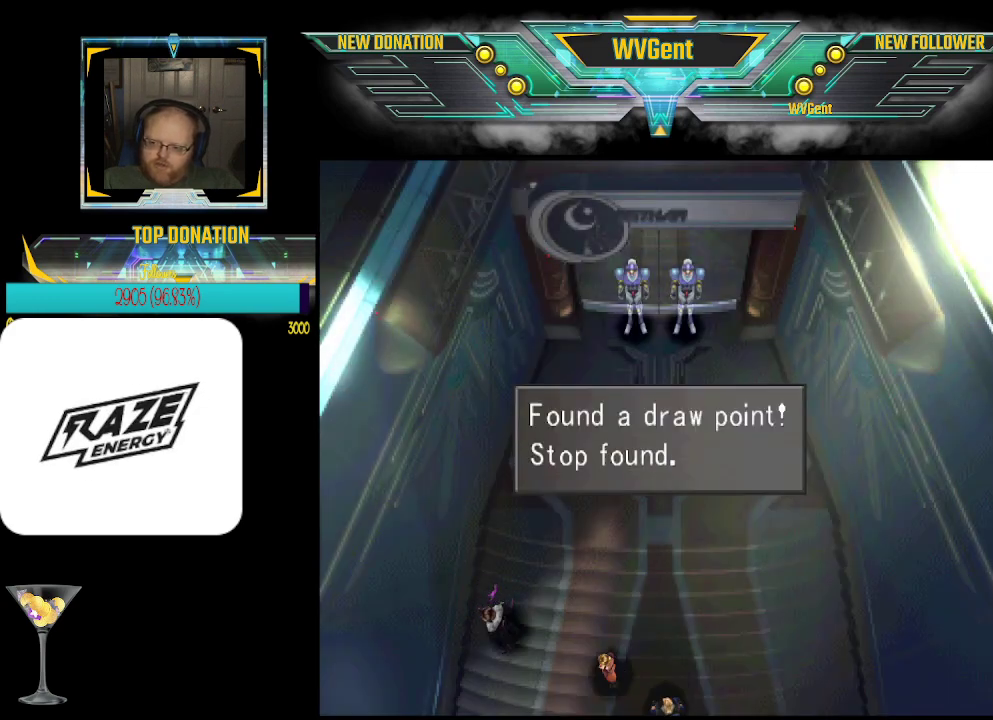
{"buttons": [], "left_stick": "center", "events": [[67, "CROSS", "down"], [200, "CROSS", "up"]]}
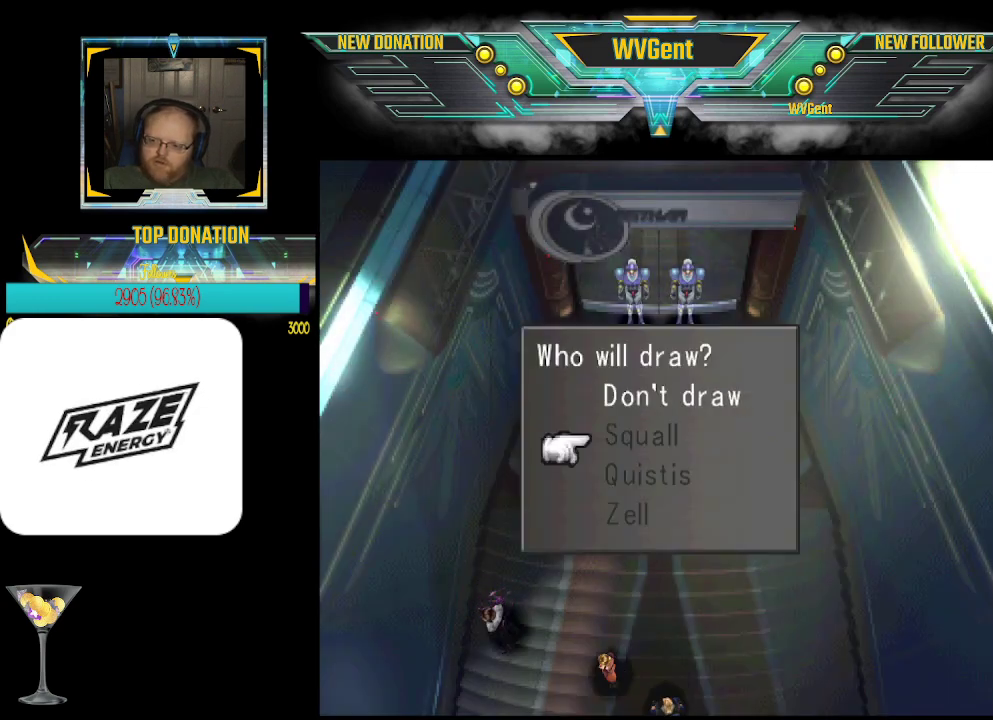
{"buttons": [], "left_stick": "center", "events": []}
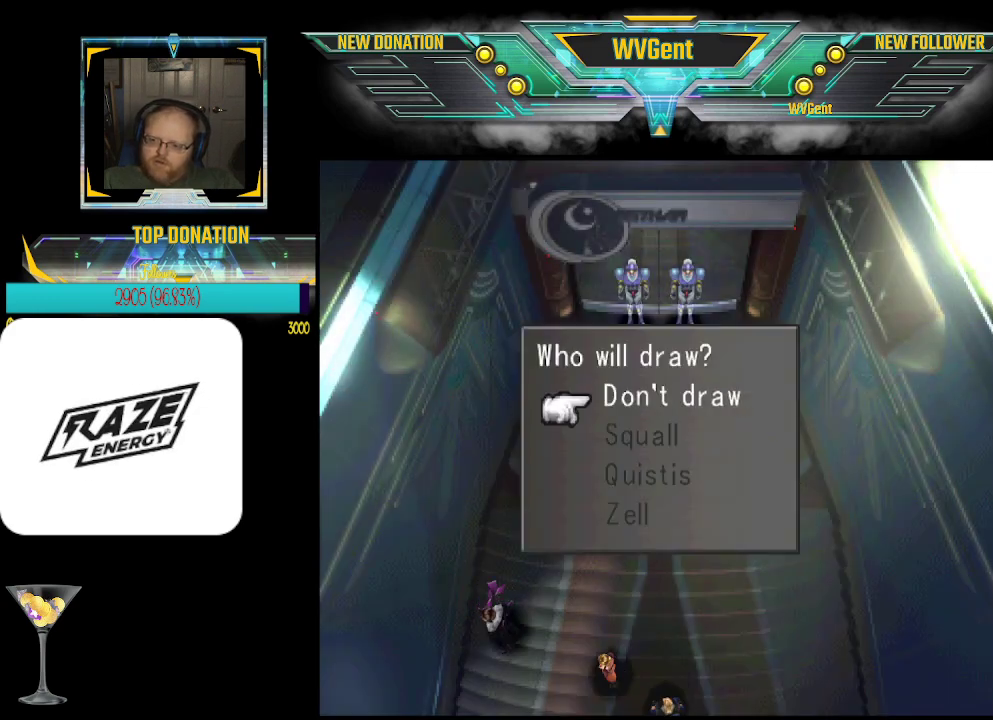
{"buttons": [], "left_stick": "right", "events": [[133, "CROSS", "down"], [233, "CROSS", "up"], [433, "left_stick", "right"]]}
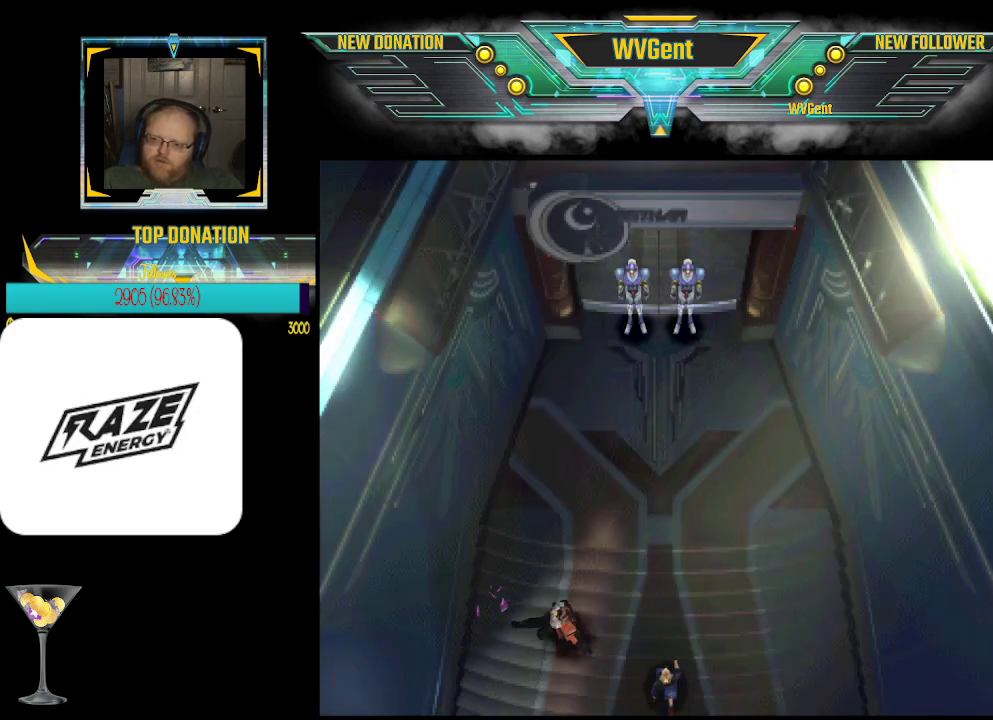
{"buttons": ["CROSS"], "left_stick": "center", "events": [[67, "left_stick", "up"], [433, "left_stick", "center"], [467, "CROSS", "down"]]}
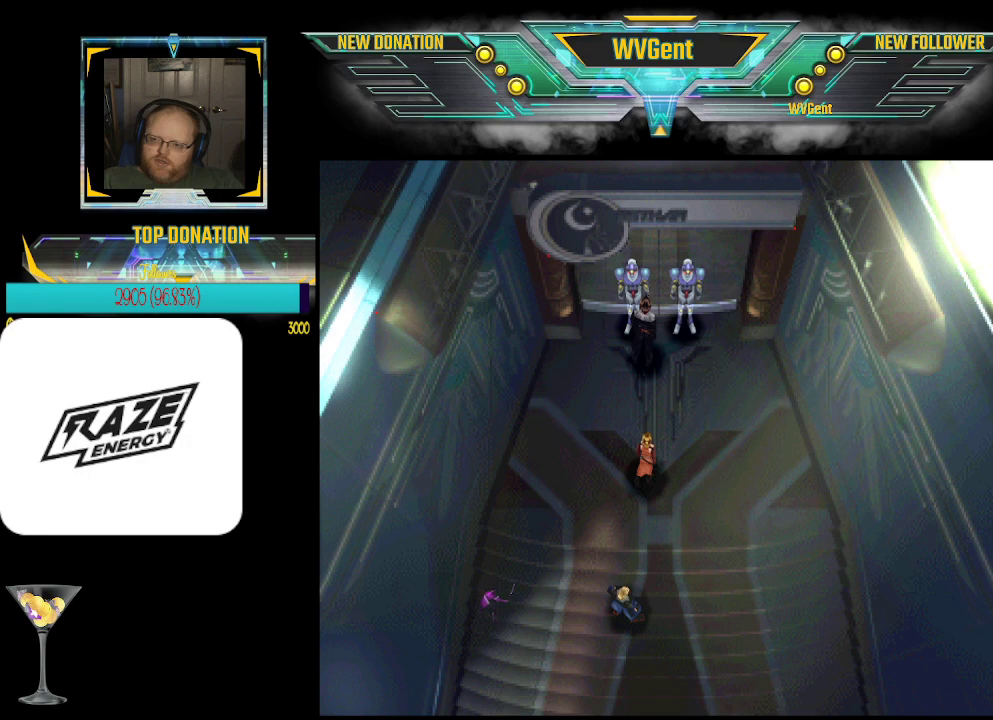
{"buttons": [], "left_stick": "center", "events": [[133, "CROSS", "up"]]}
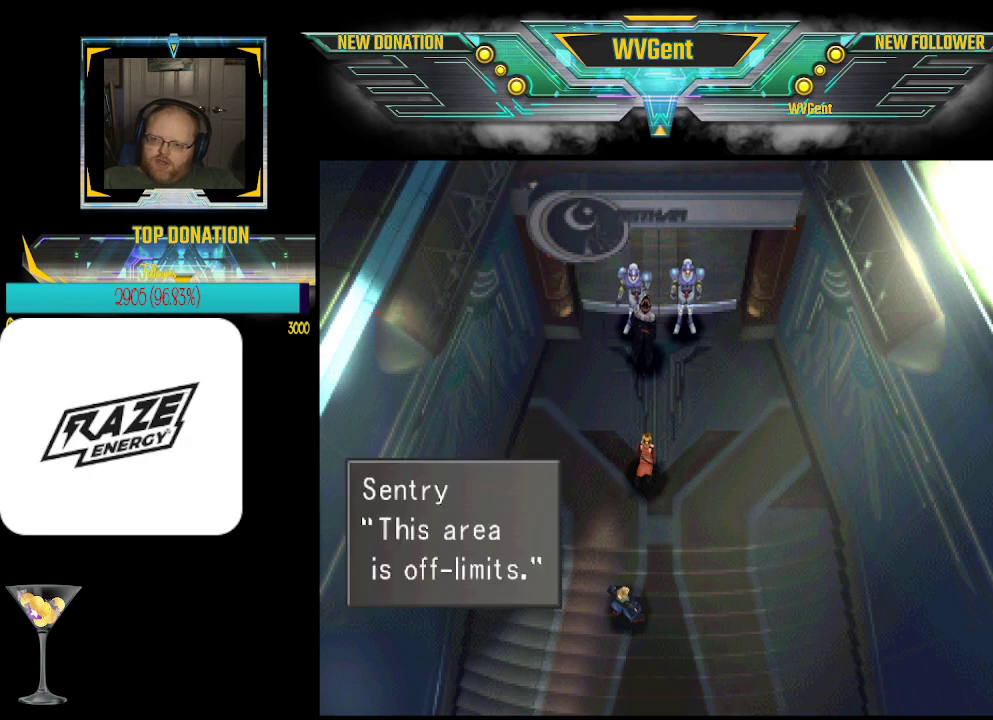
{"buttons": ["CROSS"], "left_stick": "center", "events": [[433, "CROSS", "down"]]}
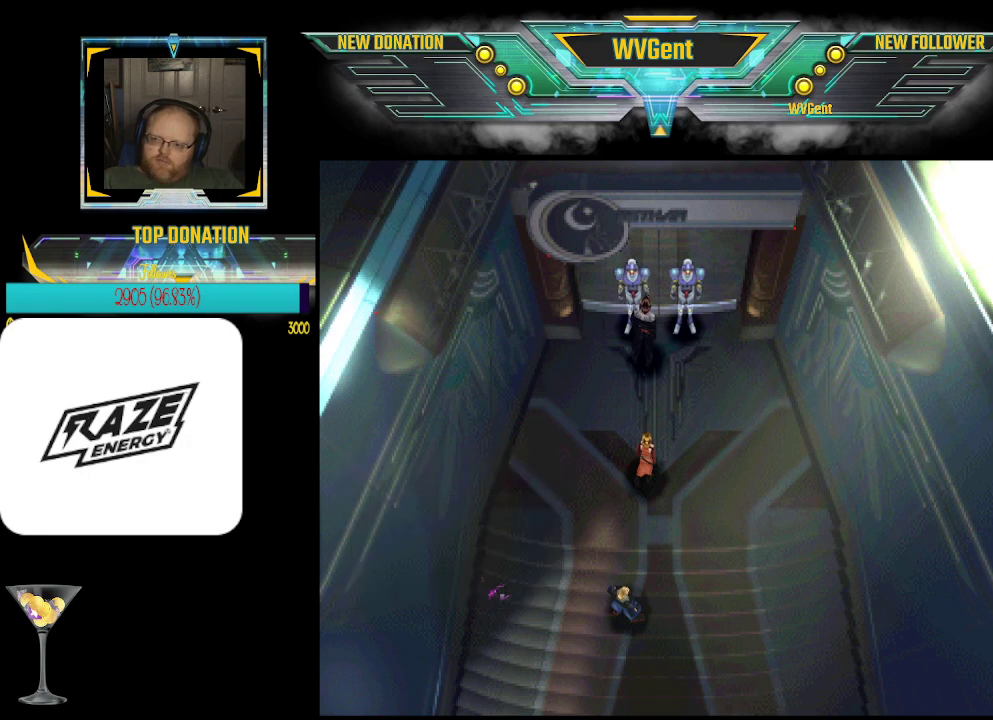
{"buttons": [], "left_stick": "center", "events": [[67, "CROSS", "up"], [400, "left_stick", "right"], [500, "left_stick", "center"]]}
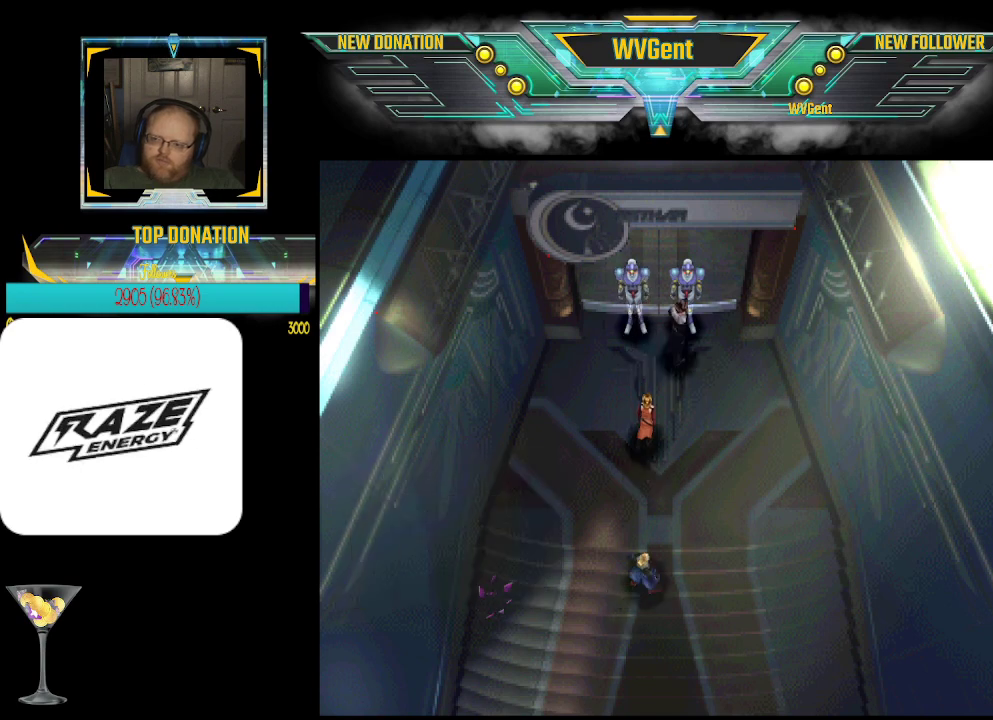
{"buttons": [], "left_stick": "center", "events": [[333, "CROSS", "down"], [467, "CROSS", "up"]]}
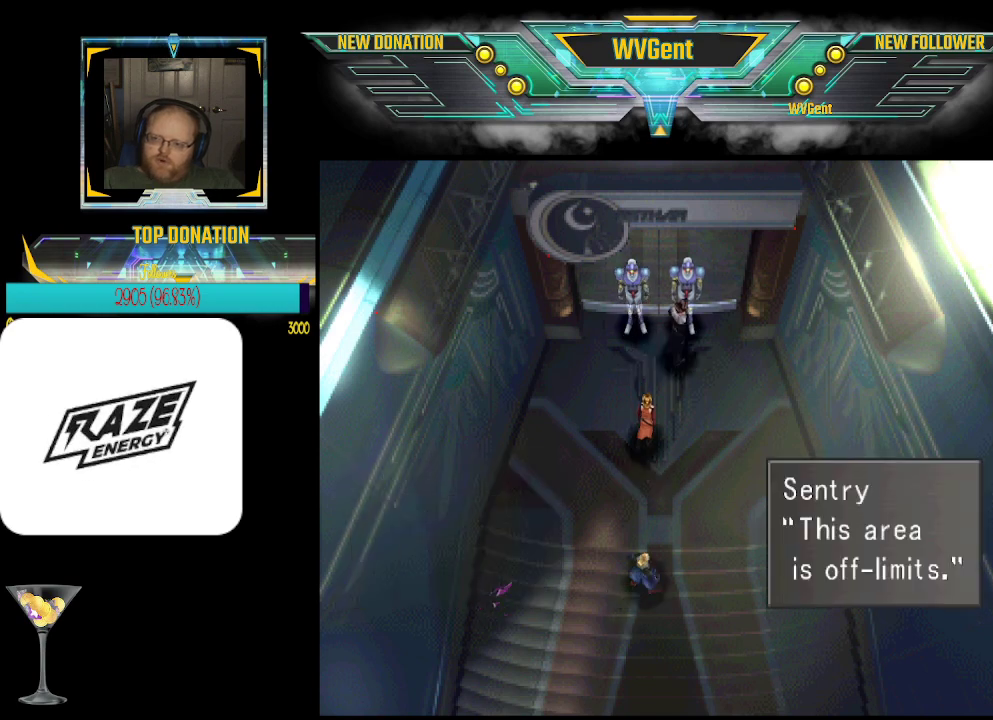
{"buttons": [], "left_stick": "center", "events": [[367, "CROSS", "down"], [500, "CROSS", "up"]]}
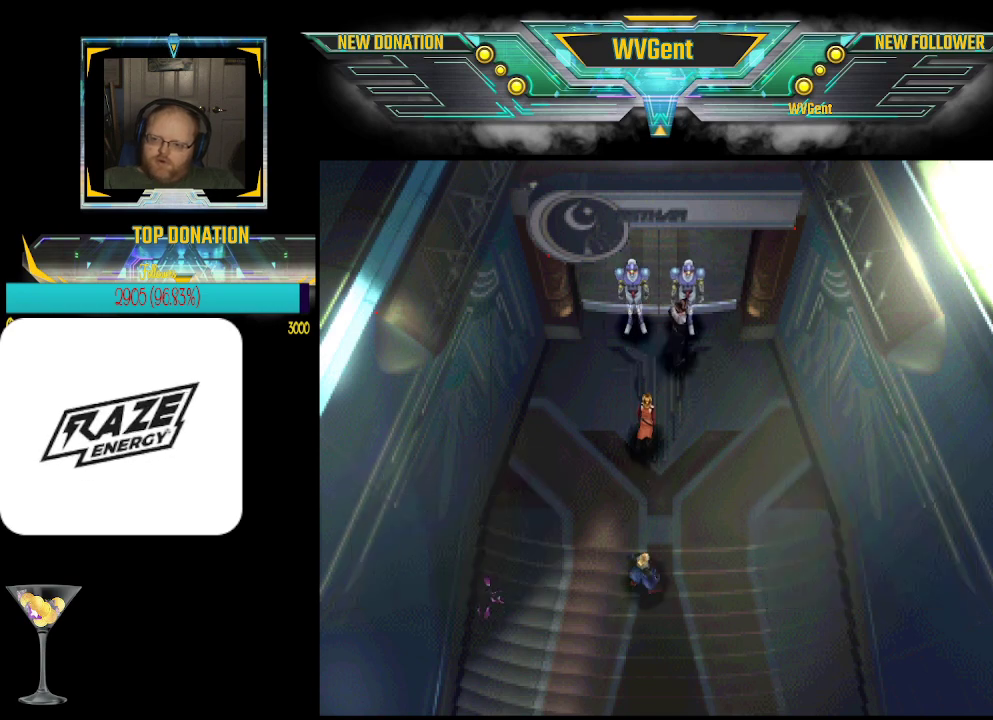
{"buttons": [], "left_stick": "down", "events": [[100, "left_stick", "down"]]}
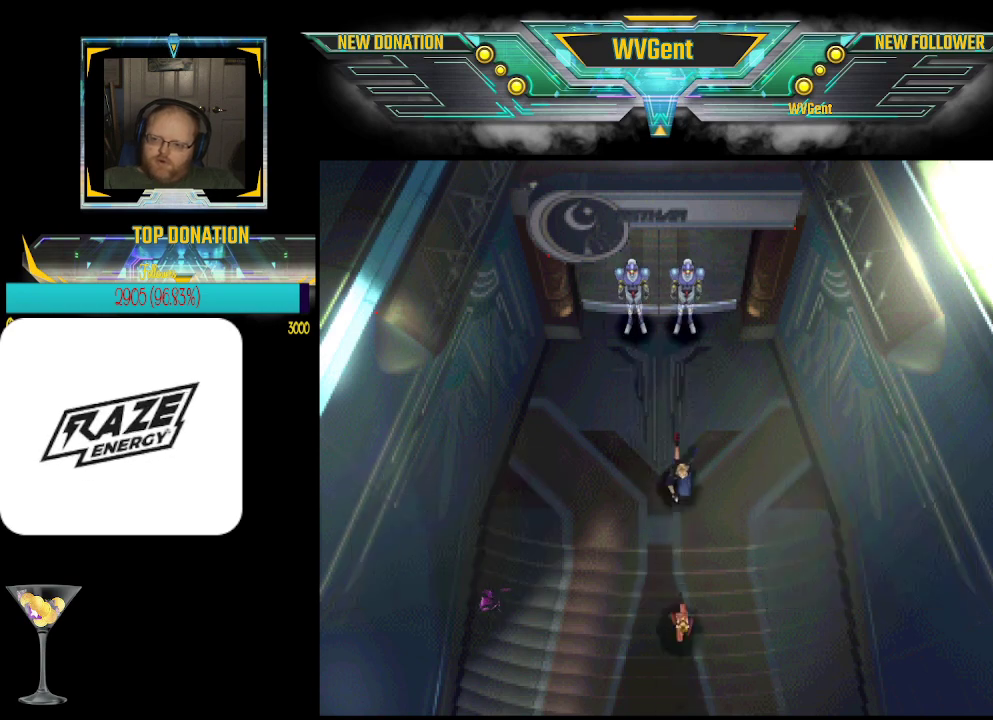
{"buttons": [], "left_stick": "center", "events": [[233, "left_stick", "center"]]}